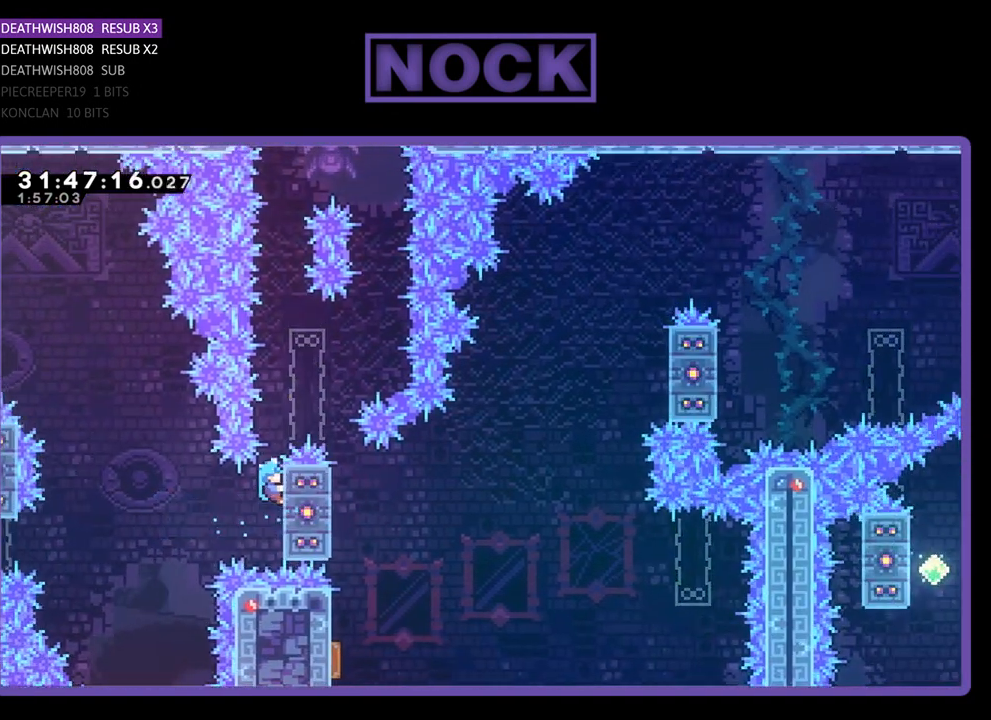
Gameplay with a controller (PlayStation layout); each line is a JSON object with the inputs held at the frame after it. "events" lists button and stick changes between this image and that frame as [ms after this image, input, new state], when the widget could be followed in between. Not read: right_stick.
{"buttons": ["R2"], "left_stick": "center", "events": []}
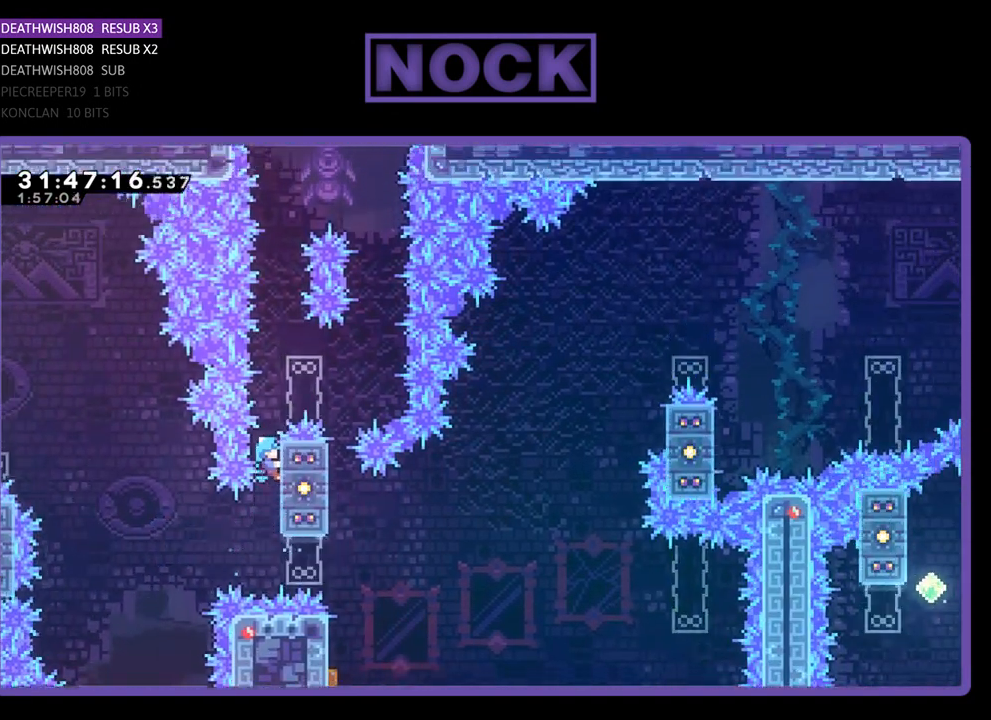
{"buttons": ["R2", "DPAD_UP"], "left_stick": "center", "events": [[367, "DPAD_UP", "down"]]}
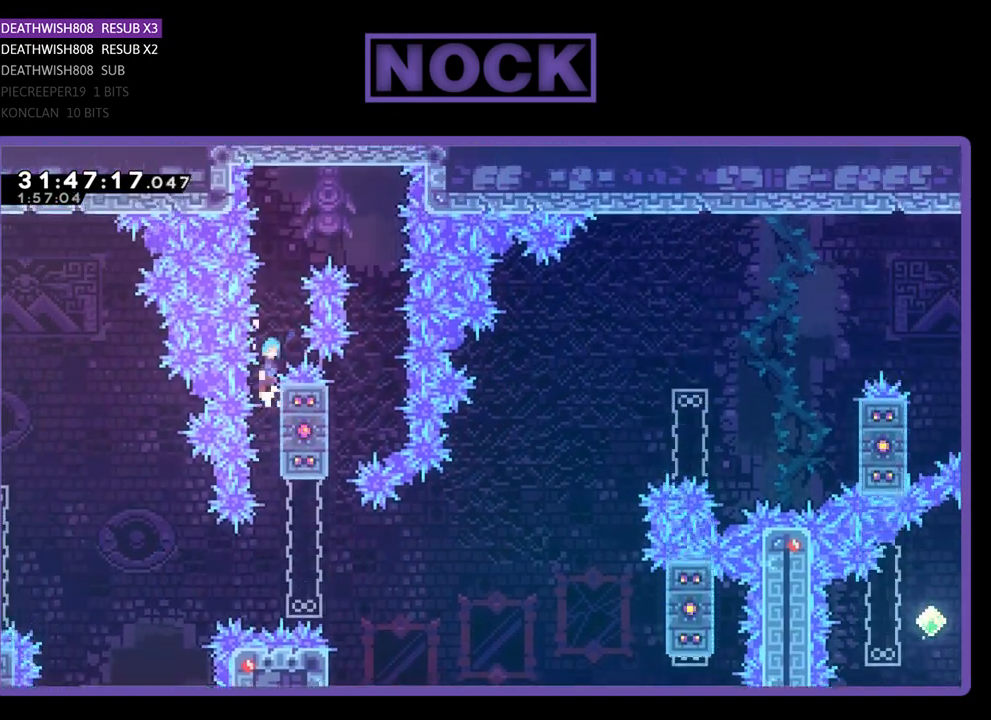
{"buttons": ["R2"], "left_stick": "center", "events": [[33, "CROSS", "down"], [100, "DPAD_RIGHT", "down"], [333, "DPAD_UP", "up"], [500, "CROSS", "up"], [500, "DPAD_RIGHT", "up"]]}
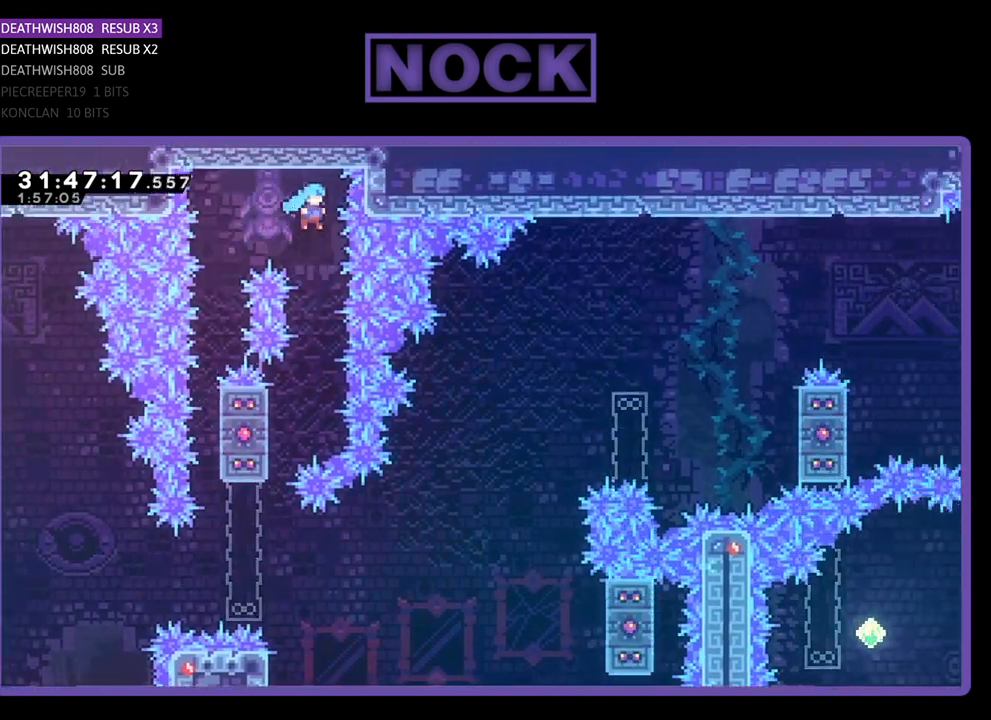
{"buttons": ["R2", "DPAD_LEFT"], "left_stick": "center", "events": [[267, "DPAD_LEFT", "down"]]}
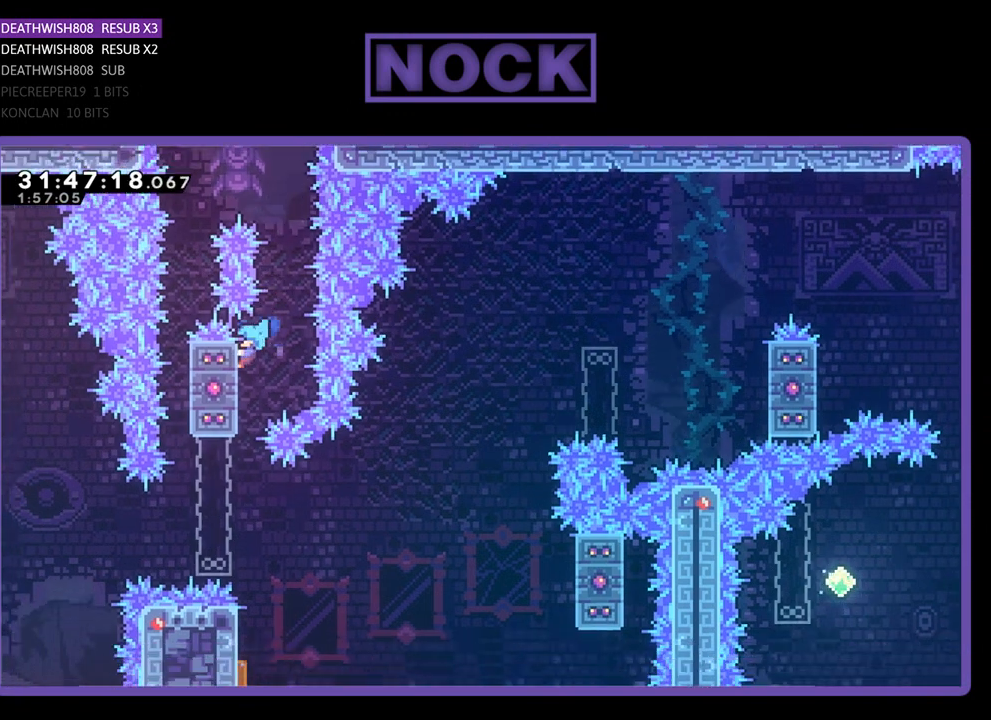
{"buttons": ["R2"], "left_stick": "center", "events": [[200, "DPAD_LEFT", "up"], [300, "DPAD_DOWN", "down"], [467, "DPAD_DOWN", "up"]]}
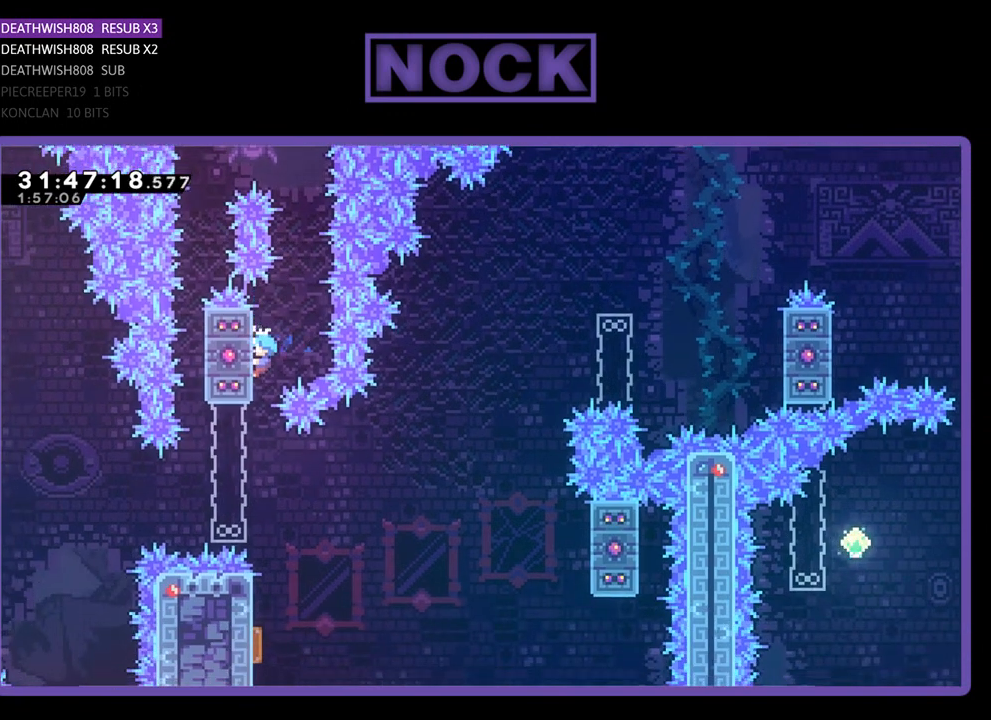
{"buttons": ["R2"], "left_stick": "center", "events": [[167, "R2", "up"], [500, "R2", "down"]]}
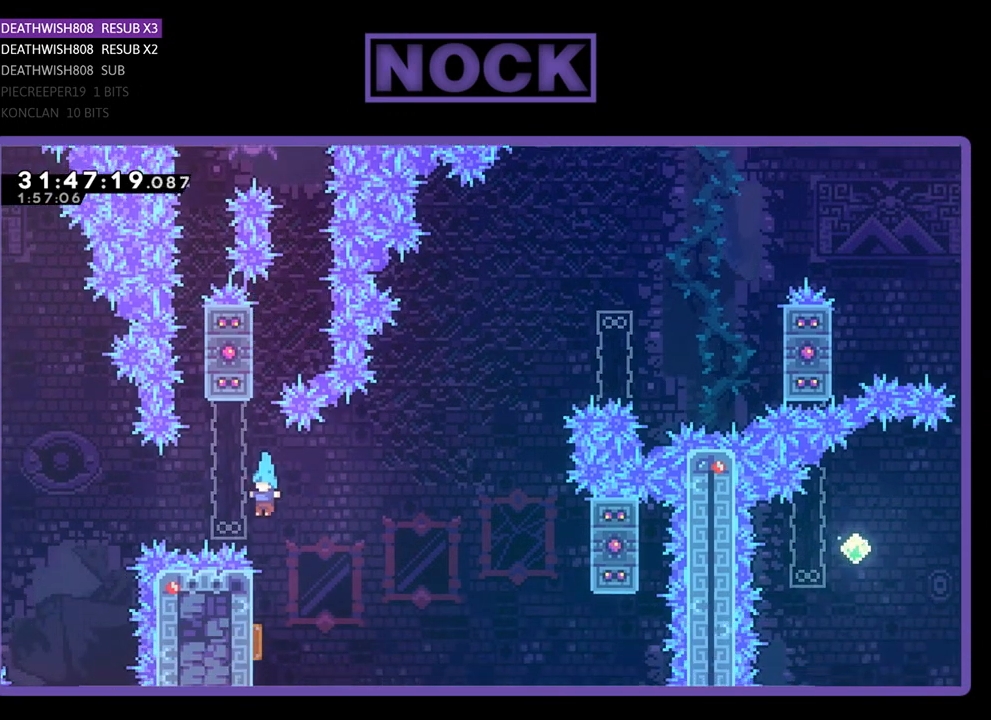
{"buttons": ["R2"], "left_stick": "center", "events": []}
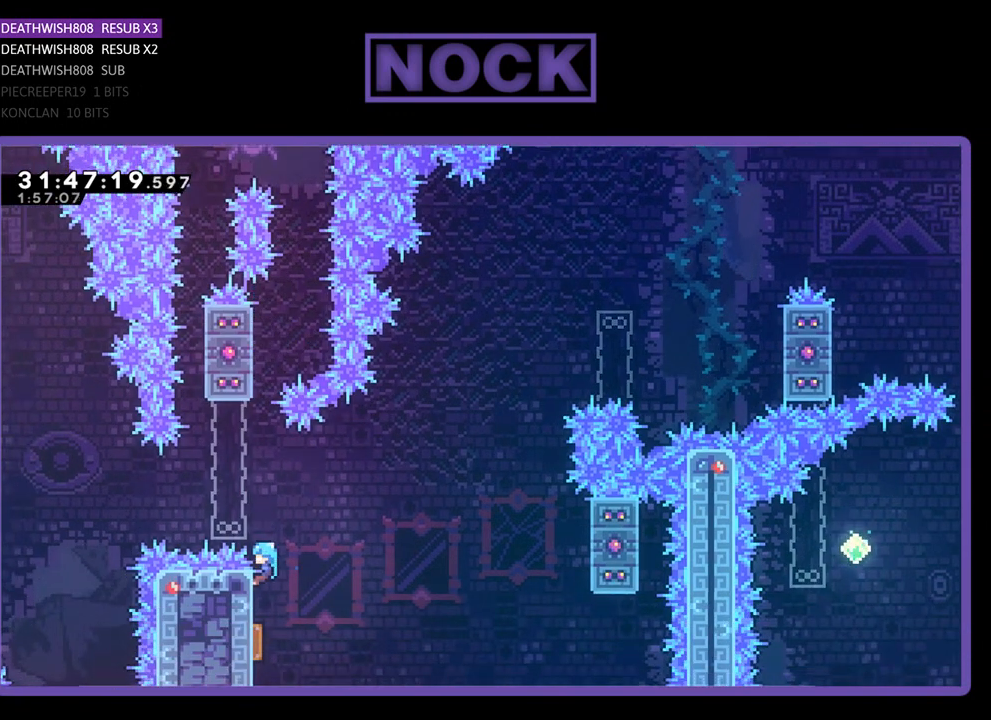
{"buttons": ["R2", "DPAD_DOWN"], "left_stick": "center", "events": [[467, "DPAD_DOWN", "down"]]}
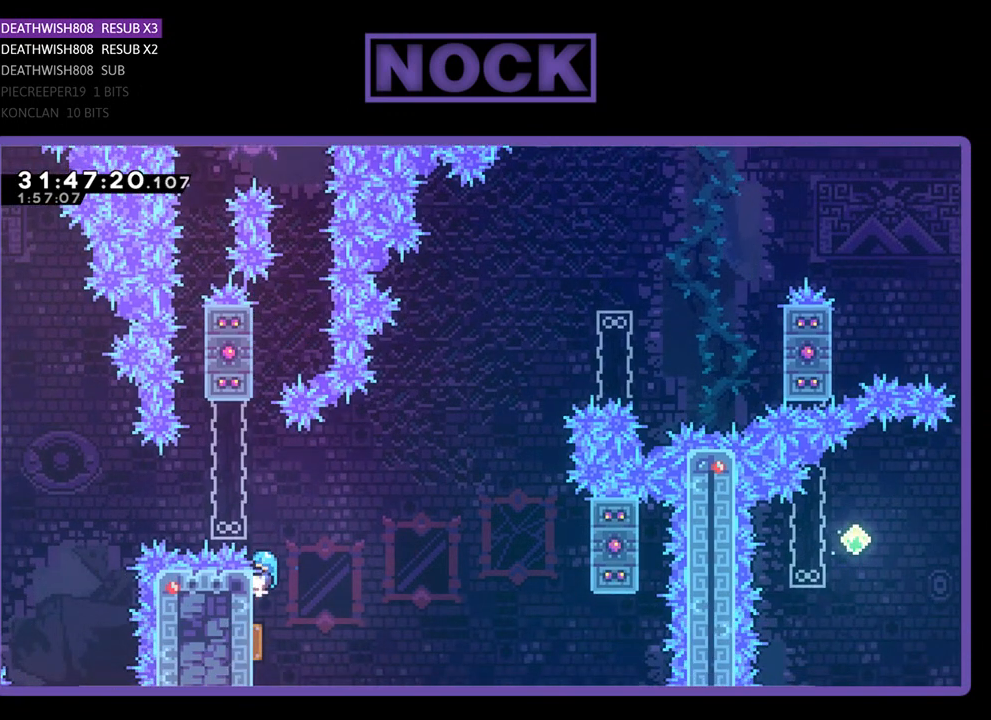
{"buttons": ["R2", "DPAD_UP", "DPAD_RIGHT"], "left_stick": "center", "events": [[133, "DPAD_LEFT", "down"], [167, "DPAD_DOWN", "up"], [200, "DPAD_UP", "down"], [267, "DPAD_LEFT", "up"], [400, "DPAD_RIGHT", "down"]]}
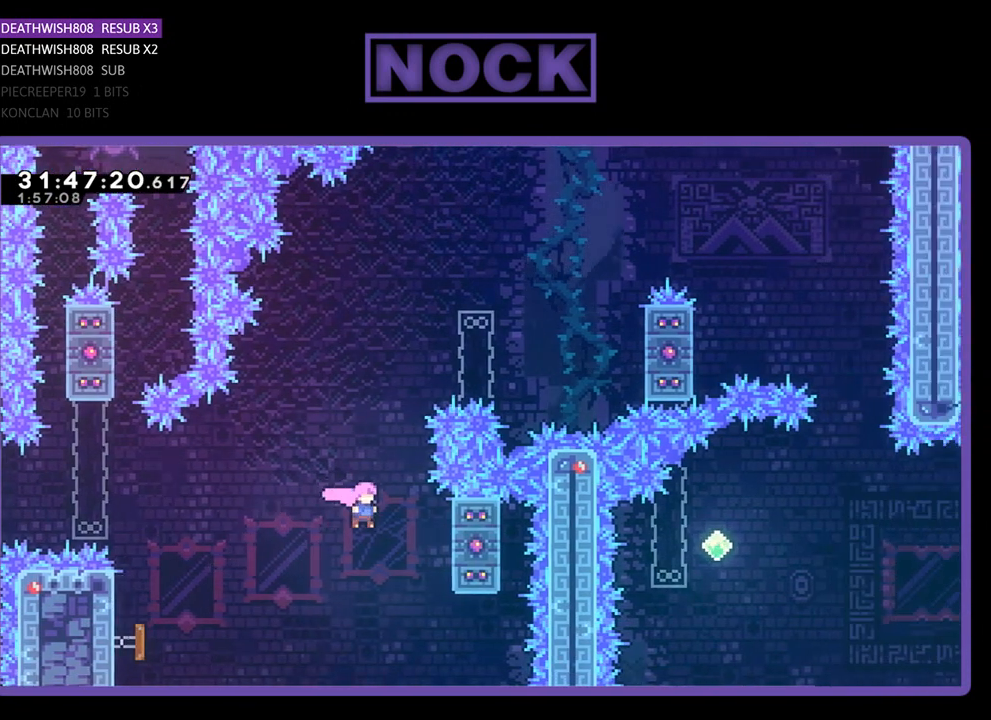
{"buttons": ["CIRCLE", "R2", "DPAD_UP", "DPAD_RIGHT"], "left_stick": "center", "events": [[33, "CIRCLE", "down"]]}
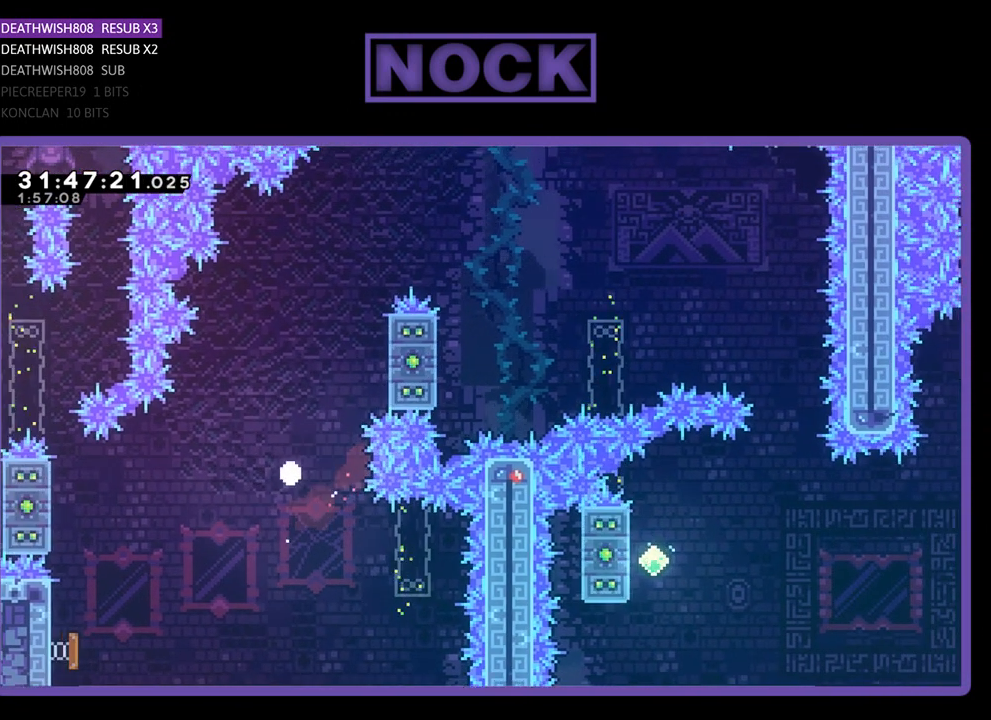
{"buttons": [], "left_stick": "center", "events": [[100, "DPAD_RIGHT", "up"], [167, "DPAD_UP", "up"], [167, "R2", "up"], [200, "CIRCLE", "up"]]}
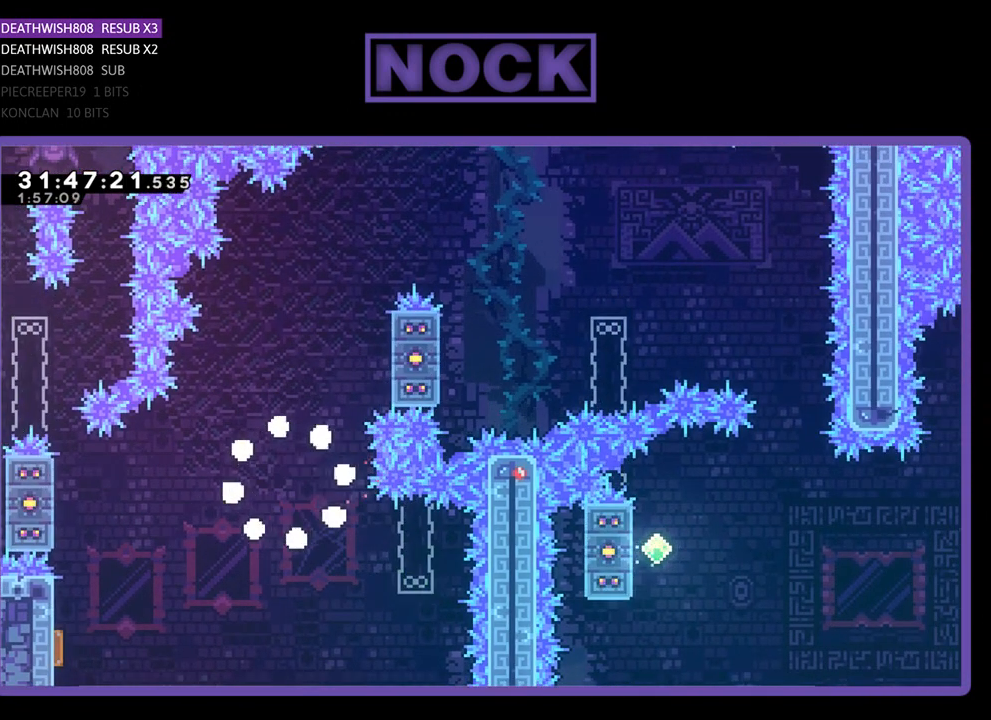
{"buttons": [], "left_stick": "center", "events": []}
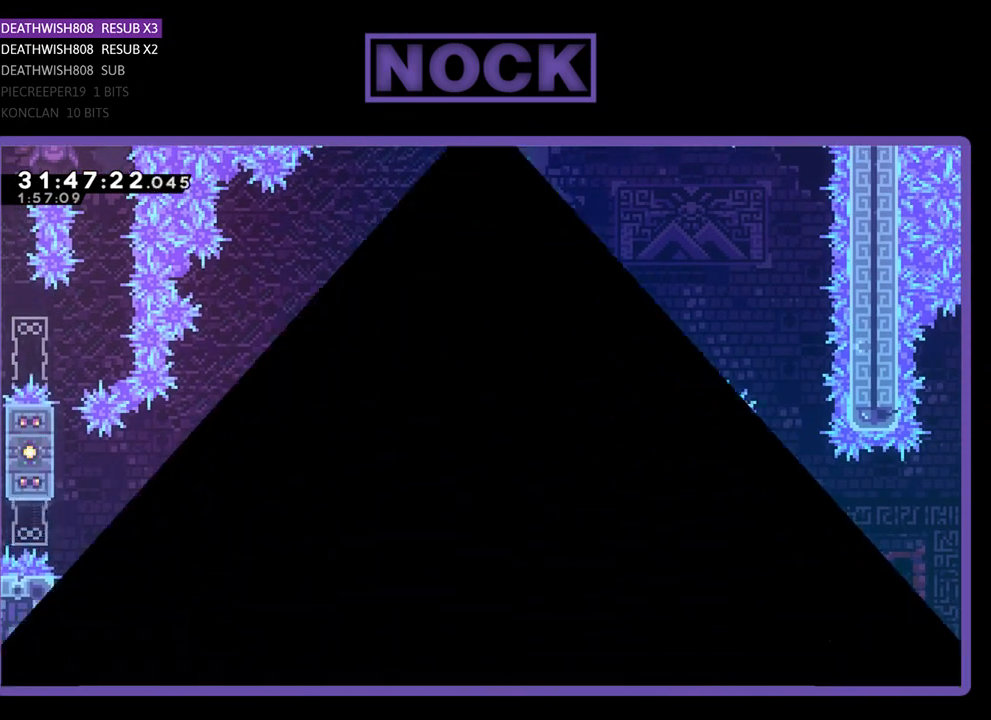
{"buttons": [], "left_stick": "center", "events": []}
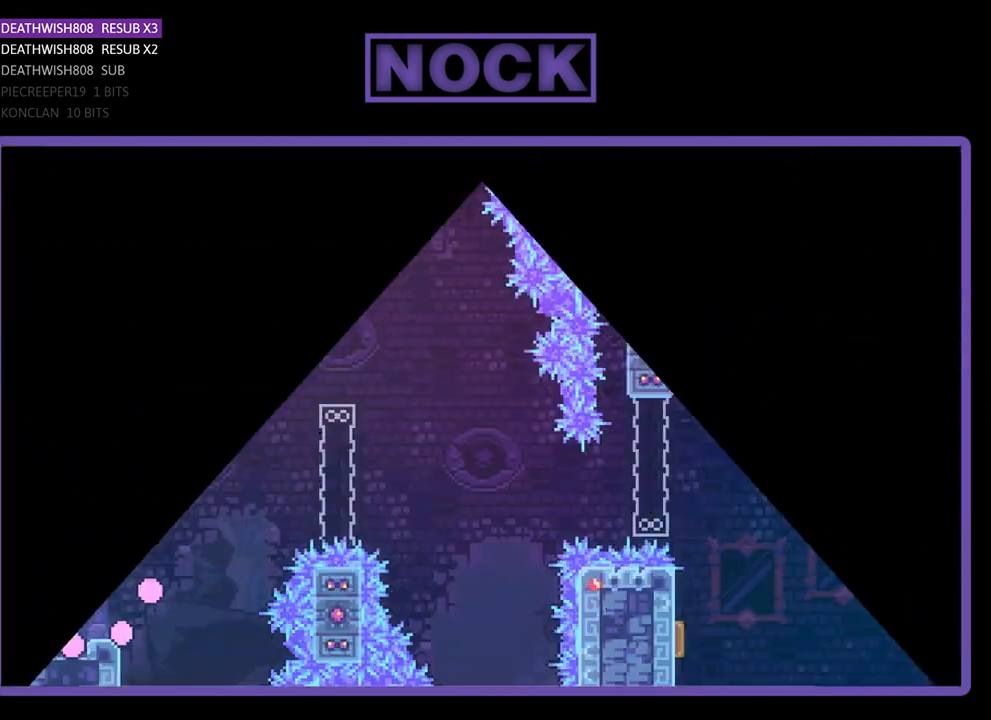
{"buttons": ["R2", "DPAD_RIGHT"], "left_stick": "center", "events": [[167, "R2", "down"], [333, "DPAD_RIGHT", "down"]]}
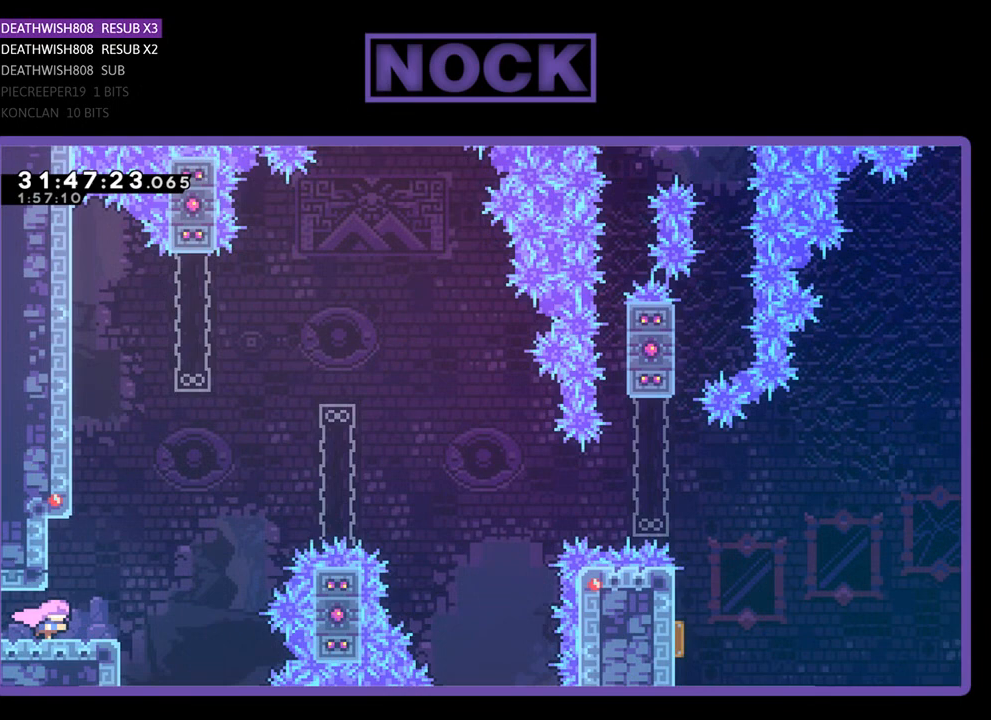
{"buttons": ["CIRCLE", "R2", "DPAD_UP", "DPAD_RIGHT"], "left_stick": "center", "events": [[233, "DPAD_UP", "down"], [267, "CROSS", "down"], [467, "CROSS", "up"], [500, "CIRCLE", "down"]]}
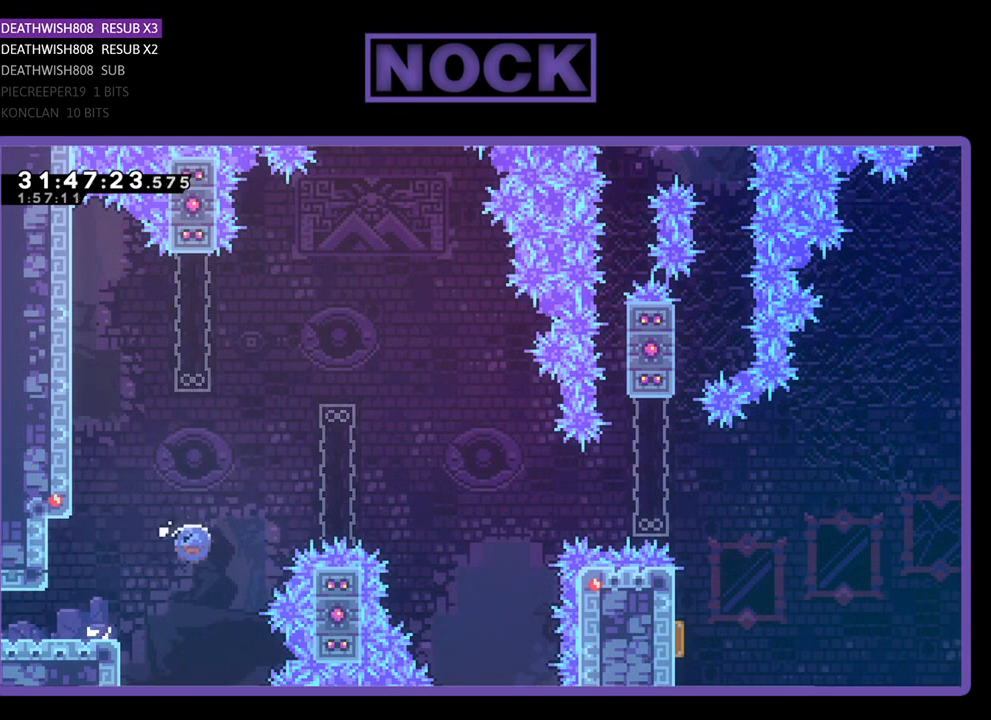
{"buttons": ["R2", "DPAD_UP", "DPAD_RIGHT"], "left_stick": "center", "events": [[367, "CIRCLE", "up"]]}
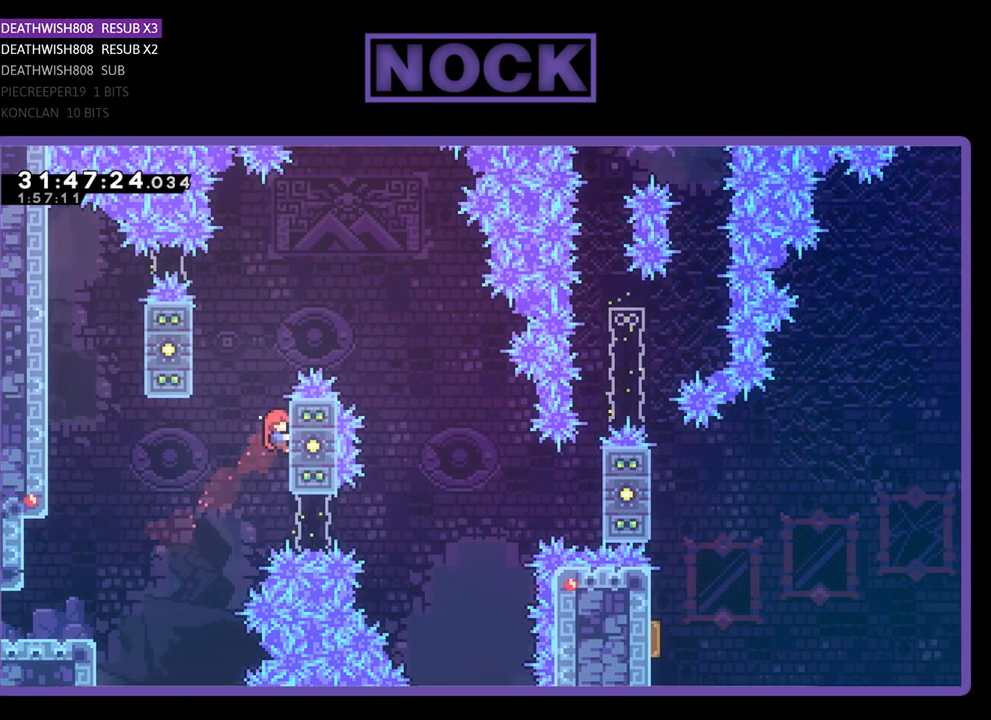
{"buttons": ["R2"], "left_stick": "center", "events": [[33, "DPAD_RIGHT", "up"], [133, "DPAD_UP", "up"], [233, "CROSS", "down"], [233, "DPAD_LEFT", "down"], [500, "CROSS", "up"], [500, "DPAD_LEFT", "up"]]}
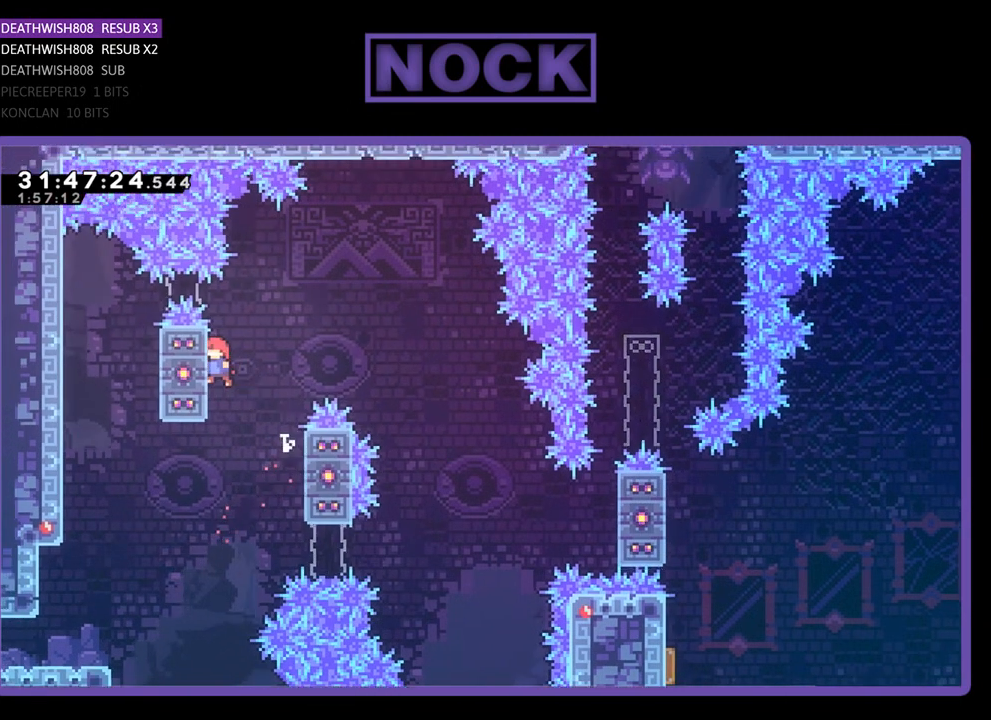
{"buttons": ["R2", "DPAD_RIGHT"], "left_stick": "center", "events": [[67, "DPAD_RIGHT", "down"], [133, "CROSS", "down"], [267, "CROSS", "up"]]}
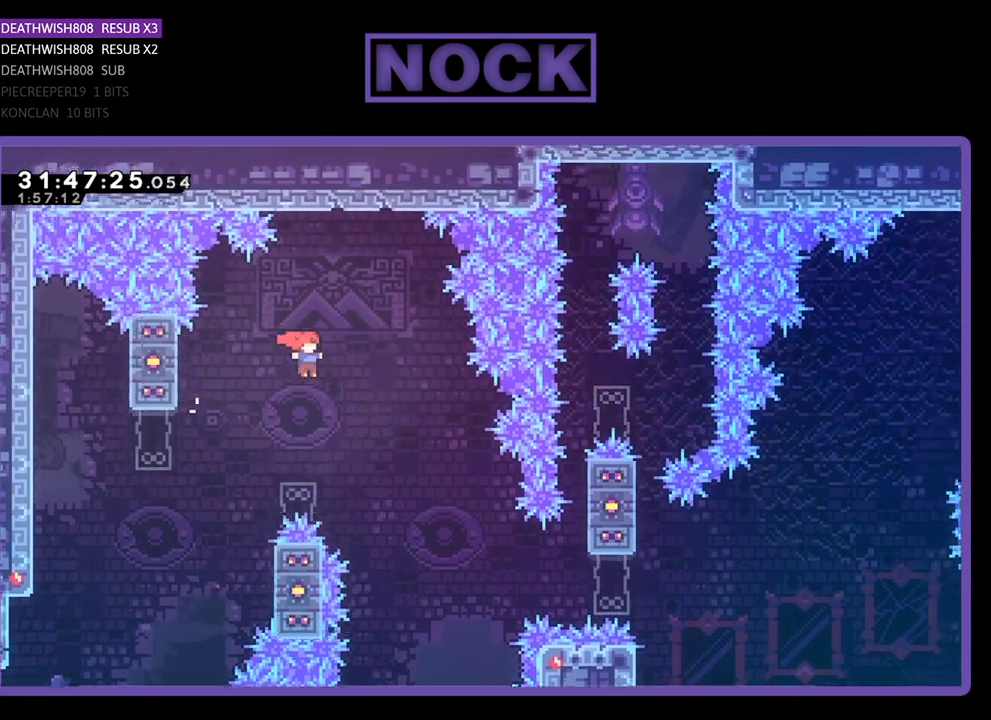
{"buttons": ["CIRCLE", "R2", "DPAD_RIGHT"], "left_stick": "center", "events": [[433, "CIRCLE", "down"]]}
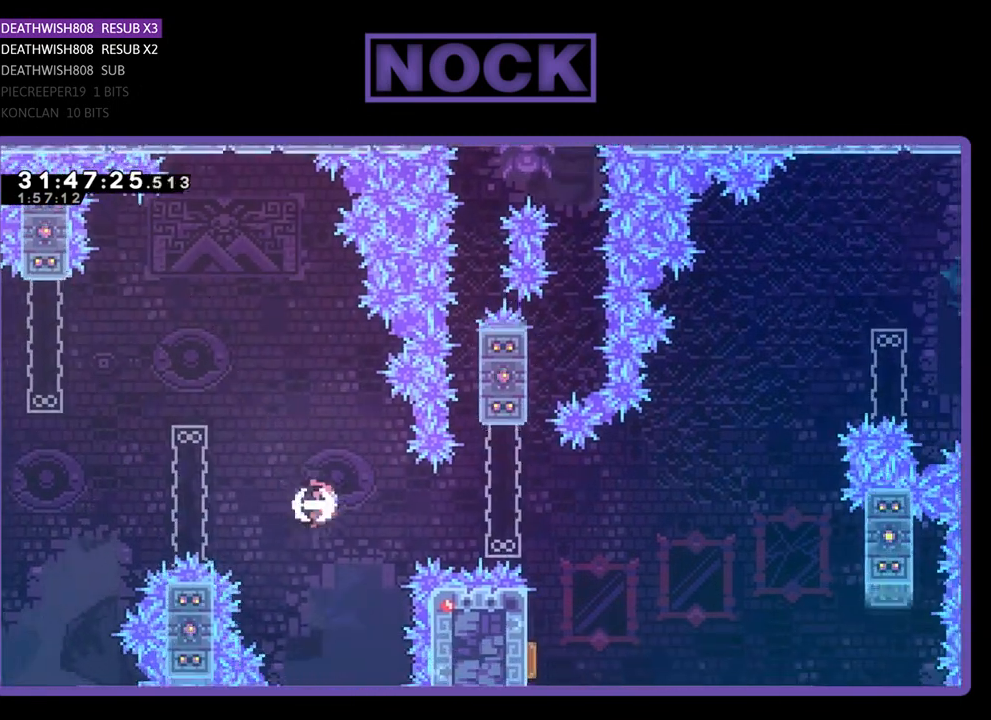
{"buttons": ["R2", "DPAD_UP"], "left_stick": "center", "events": [[233, "DPAD_UP", "down"], [300, "DPAD_RIGHT", "up"], [333, "CIRCLE", "up"]]}
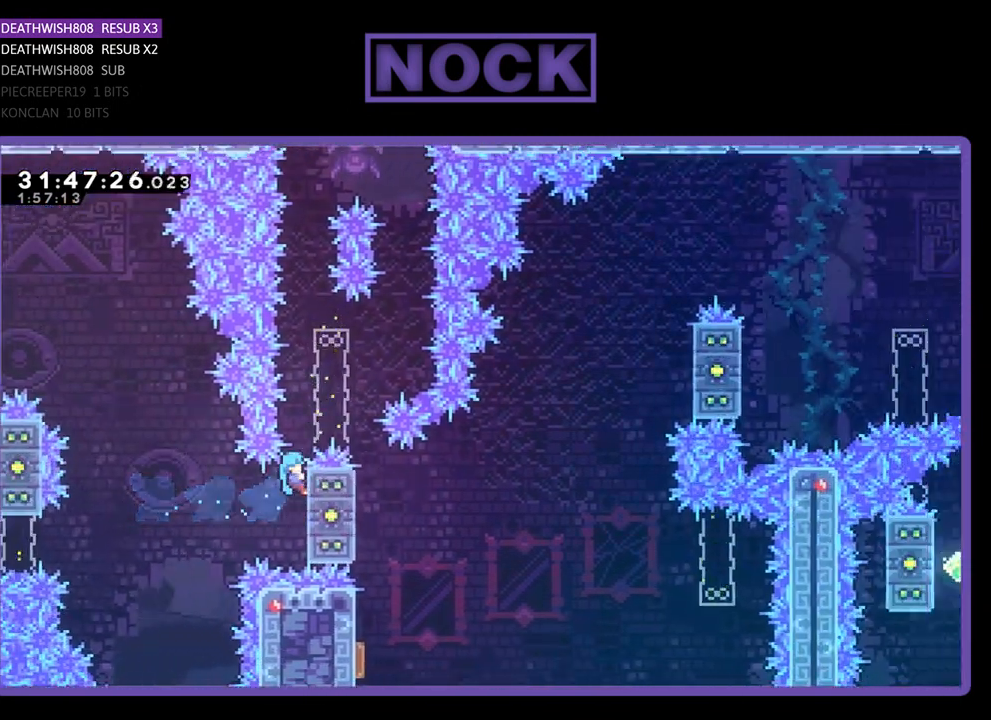
{"buttons": ["R2"], "left_stick": "center", "events": [[67, "DPAD_UP", "up"]]}
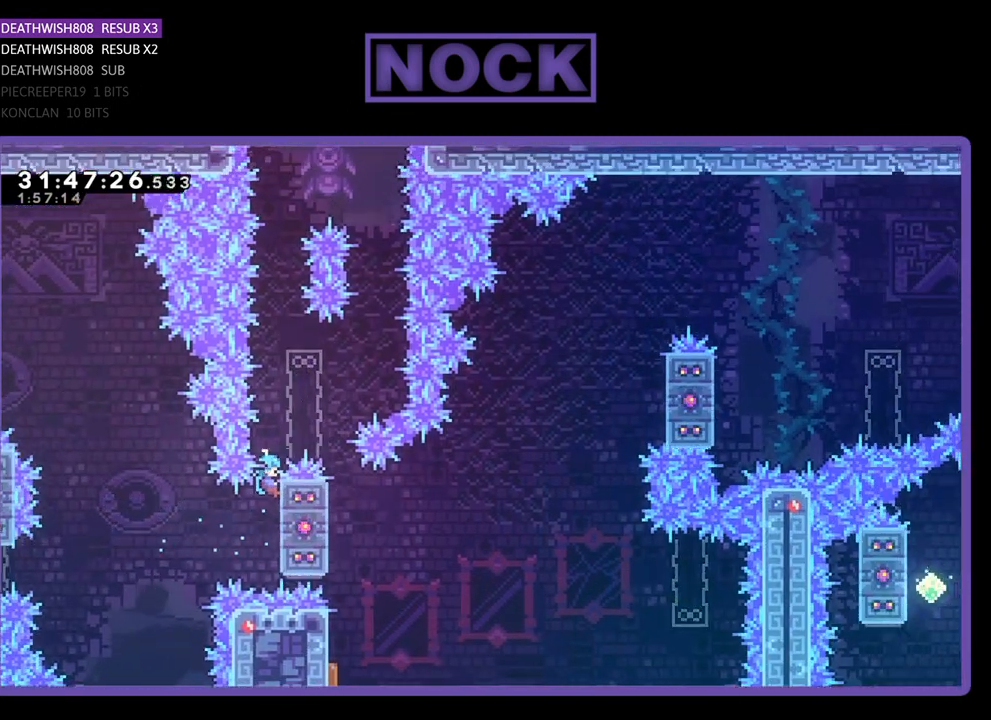
{"buttons": ["R2"], "left_stick": "center", "events": []}
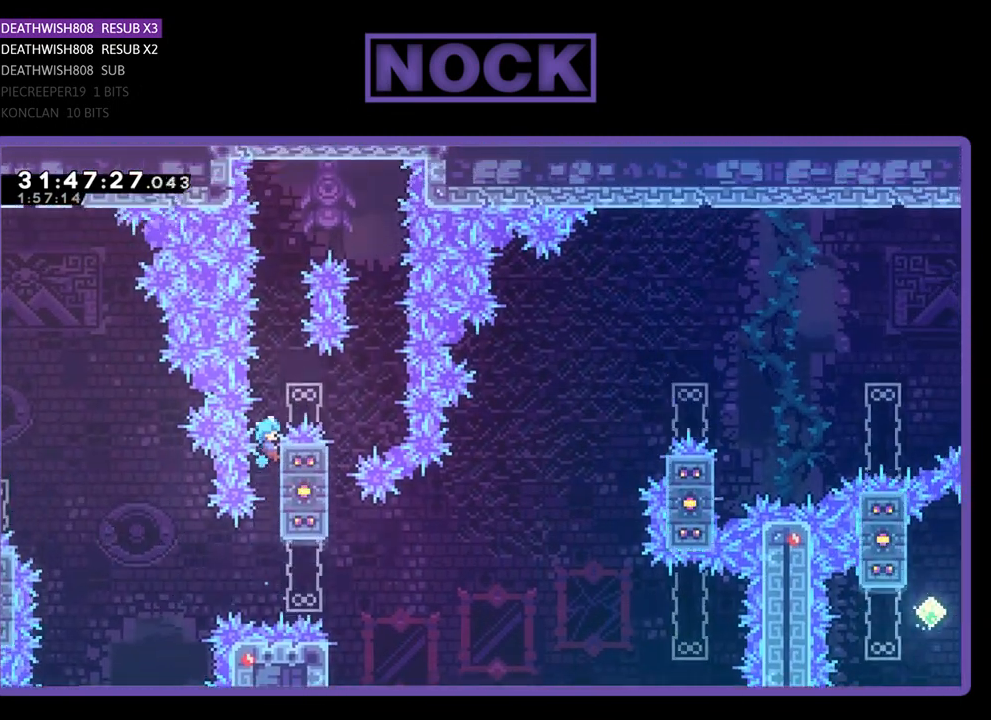
{"buttons": ["CROSS", "R2", "DPAD_RIGHT"], "left_stick": "center", "events": [[200, "DPAD_UP", "down"], [300, "CROSS", "down"], [333, "DPAD_RIGHT", "down"], [500, "DPAD_UP", "up"]]}
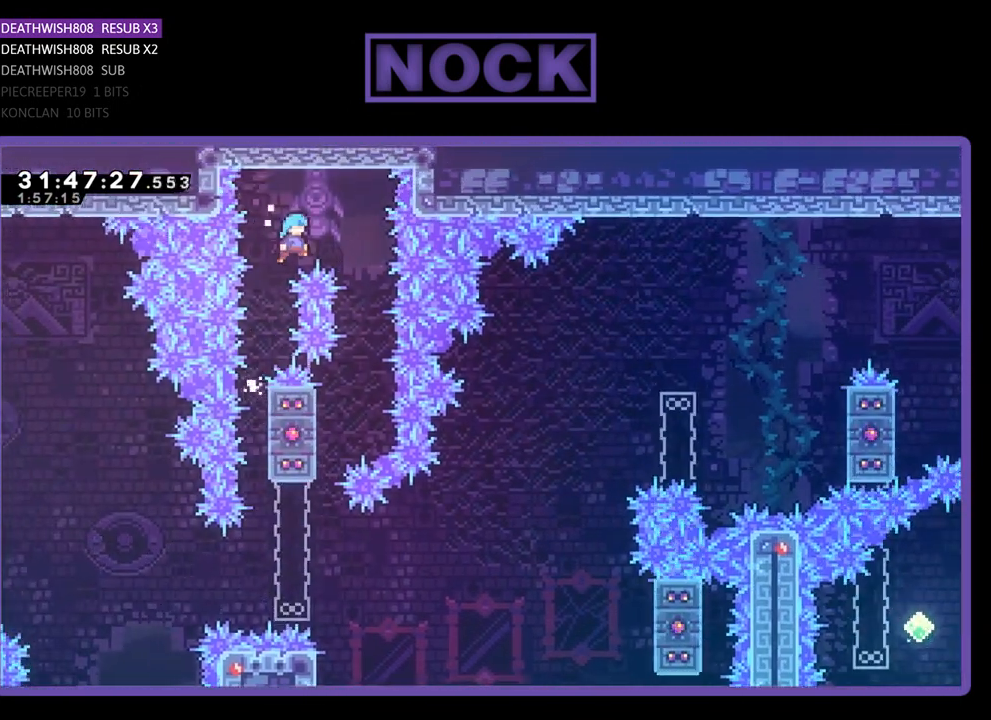
{"buttons": ["R2"], "left_stick": "center", "events": [[200, "CROSS", "up"], [233, "DPAD_RIGHT", "up"]]}
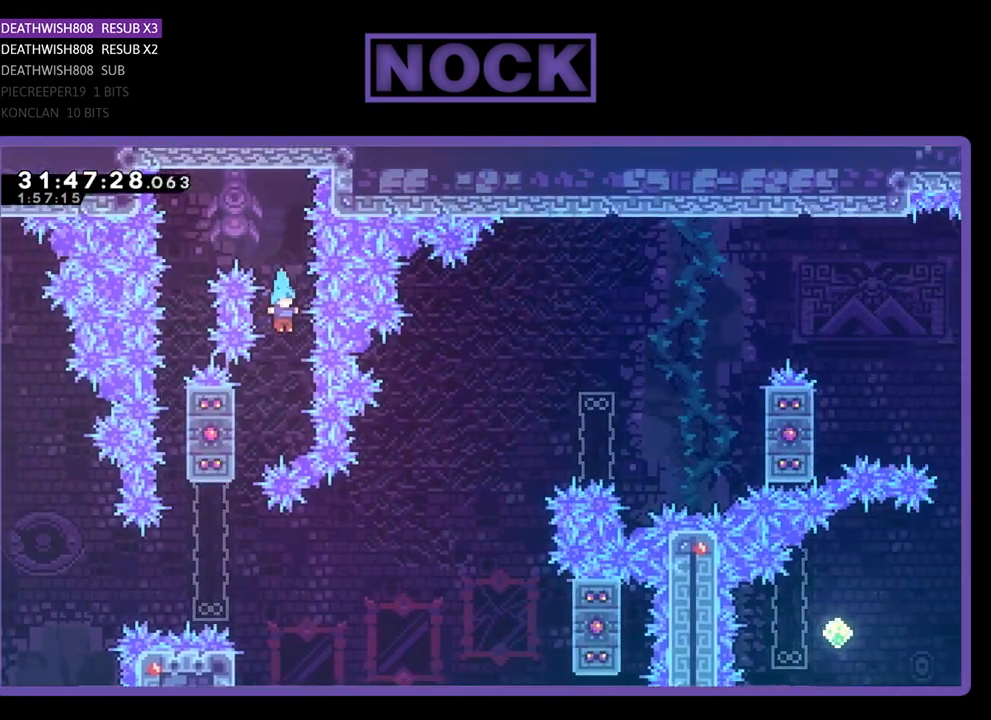
{"buttons": ["R2"], "left_stick": "center", "events": [[67, "DPAD_LEFT", "down"], [500, "DPAD_LEFT", "up"]]}
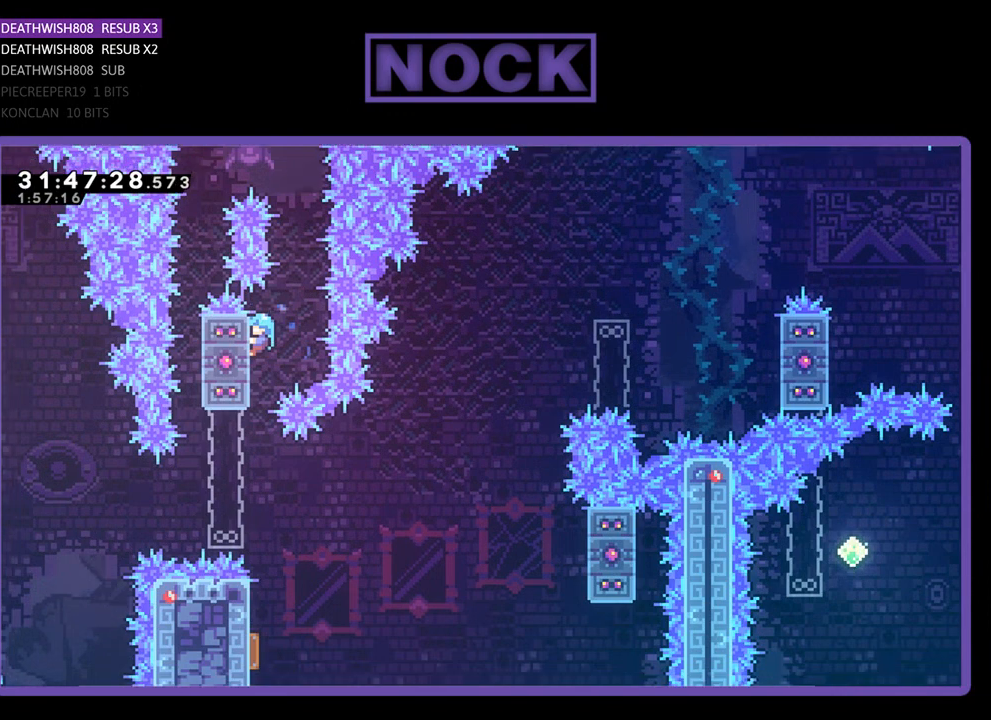
{"buttons": [], "left_stick": "center", "events": [[200, "R2", "up"]]}
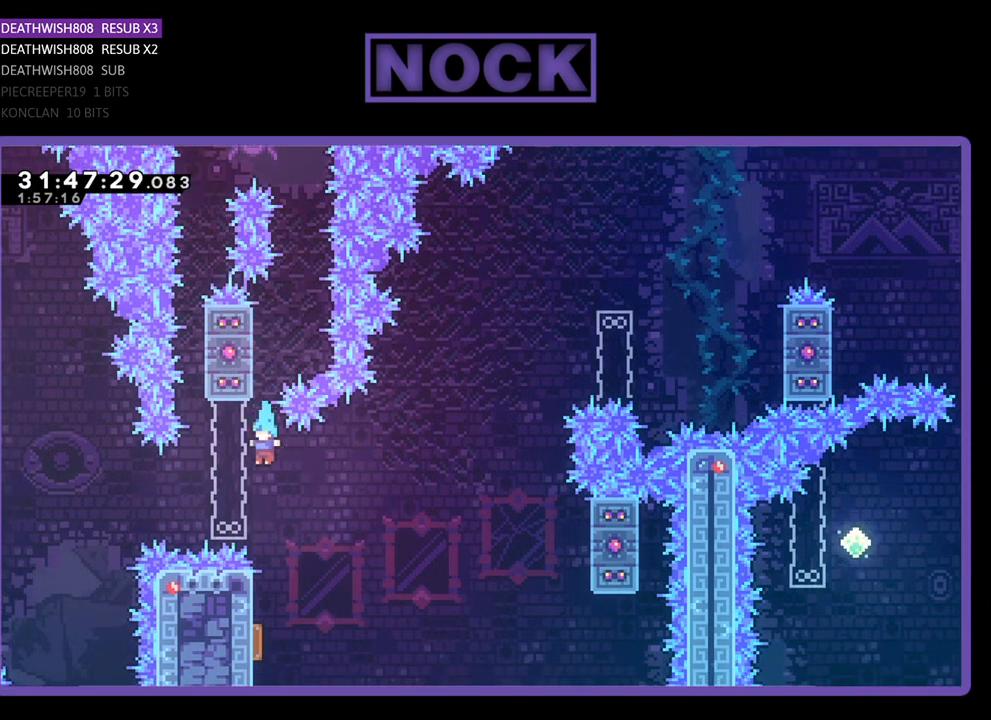
{"buttons": ["R2"], "left_stick": "center", "events": [[67, "R2", "down"]]}
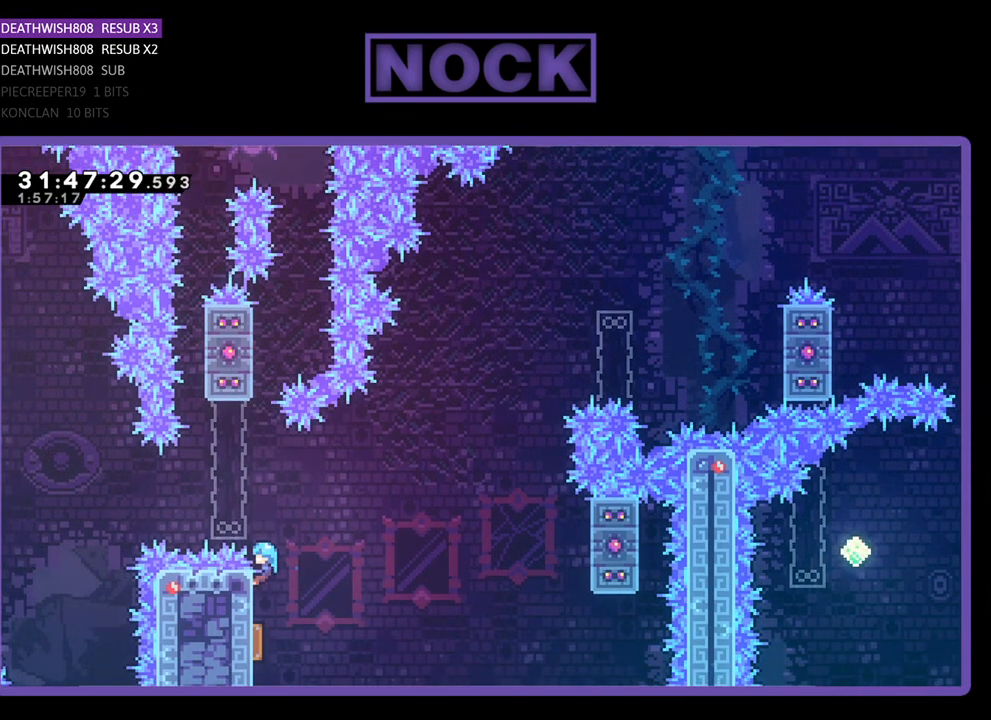
{"buttons": [], "left_stick": "center", "events": [[67, "DPAD_UP", "down"], [100, "DPAD_UP", "up"], [400, "R2", "up"]]}
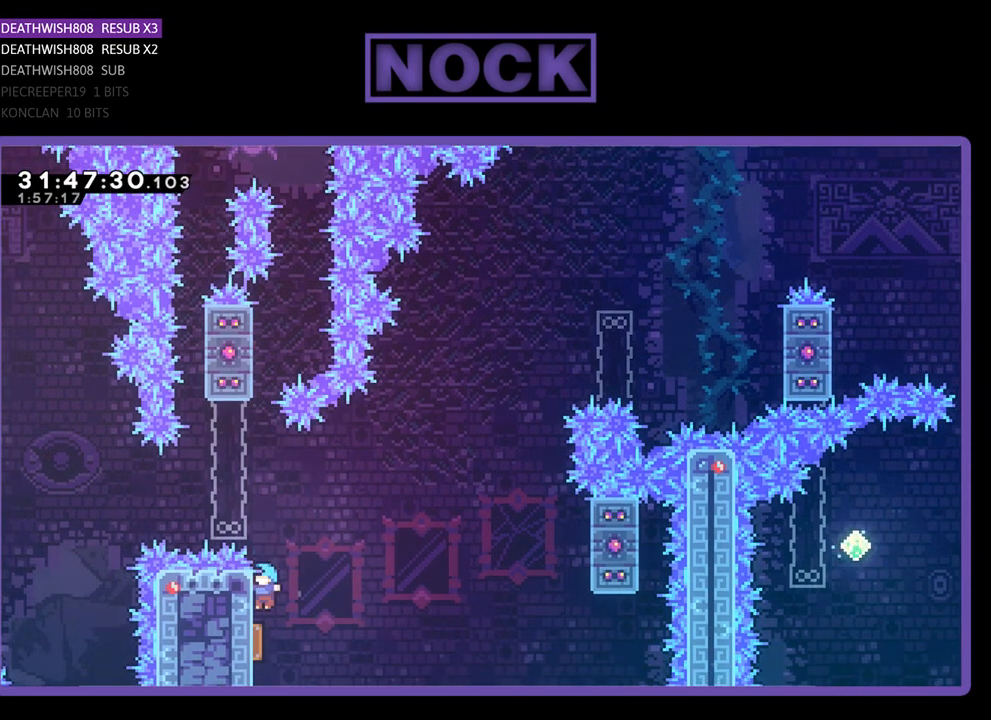
{"buttons": ["CIRCLE", "R2", "DPAD_UP", "DPAD_RIGHT"], "left_stick": "center", "events": [[167, "DPAD_UP", "down"], [167, "R2", "down"], [233, "DPAD_RIGHT", "down"], [500, "CIRCLE", "down"]]}